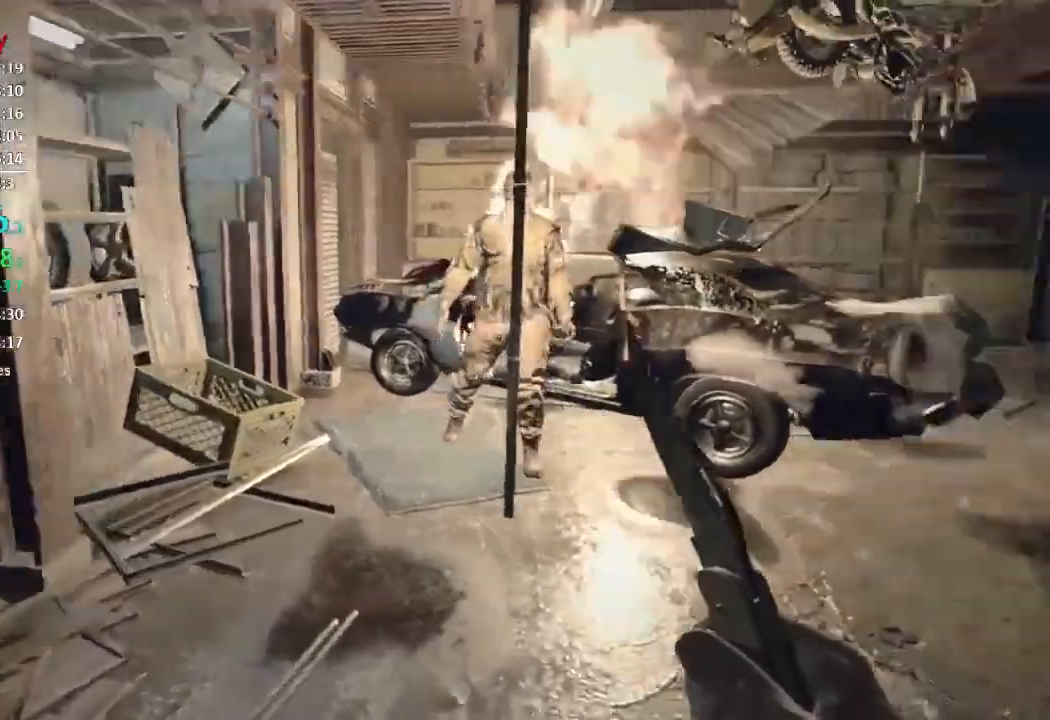
Gameplay with a controller (Xbox layout); each line is a JSON object with the inputs held at the frame after it. "events" lists button and stick changes between this image and that frame as [ms after this image, input, new state], when the widget could be followed in between. Not read: SHARE.
{"buttons": [], "left_stick": "down-left", "right_stick": "up-right", "events": [[50, "left_stick", "left"], [83, "right_stick", "center"], [166, "left_stick", "down-left"], [350, "right_stick", "up-right"]]}
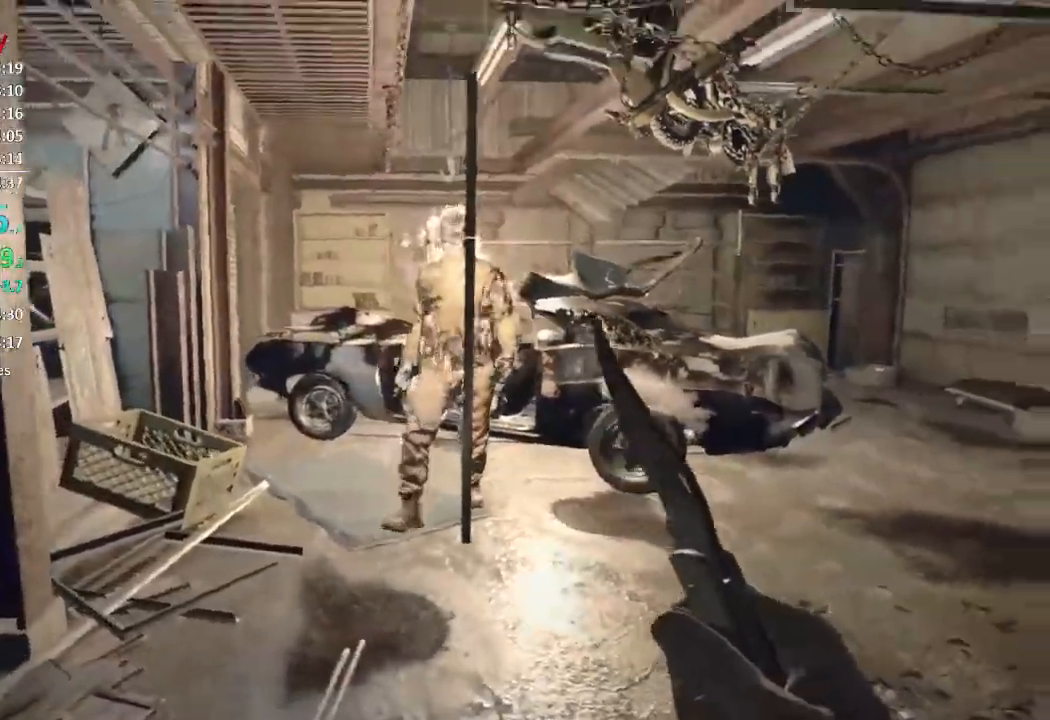
{"buttons": [], "left_stick": "down-left", "right_stick": "up", "events": [[67, "right_stick", "up"]]}
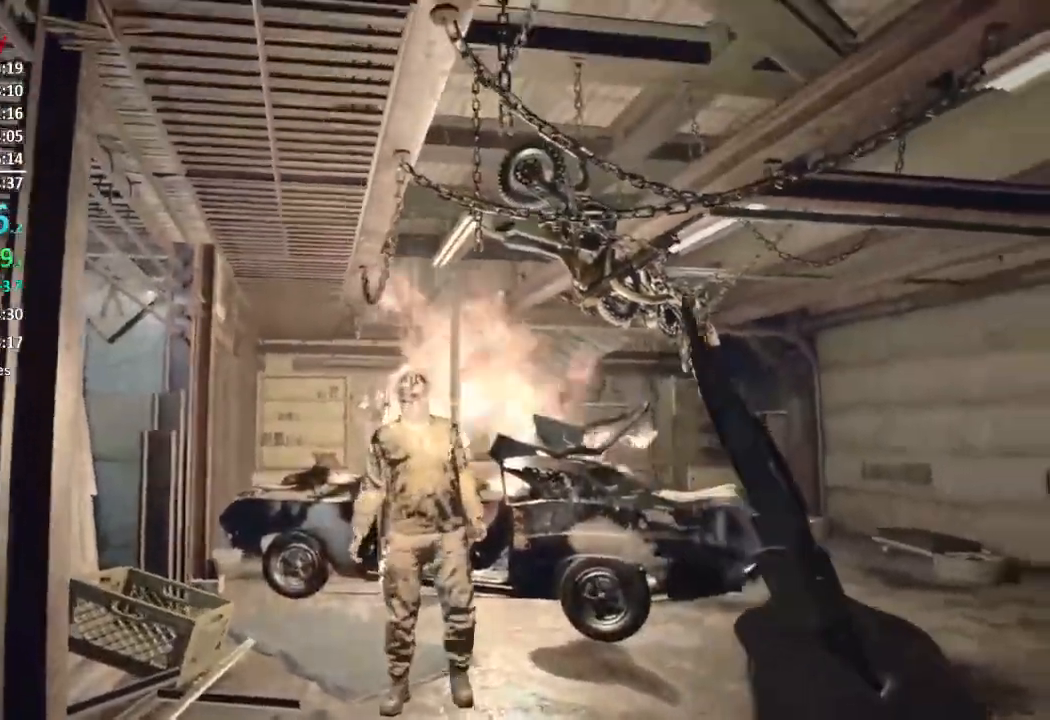
{"buttons": [], "left_stick": "up-left", "right_stick": "down", "events": [[116, "left_stick", "center"], [166, "right_stick", "center"], [350, "right_stick", "down"], [483, "left_stick", "up-left"]]}
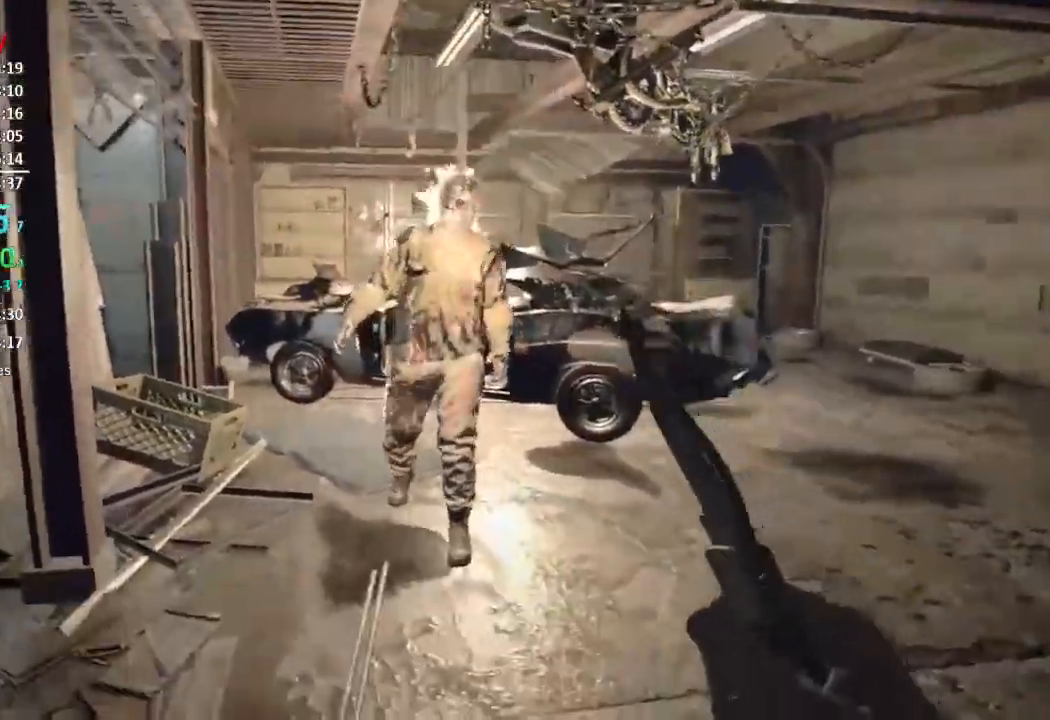
{"buttons": [], "left_stick": "up", "right_stick": "center", "events": [[17, "right_stick", "center"], [50, "R3", "down"], [184, "R3", "up"], [200, "left_stick", "left"], [400, "left_stick", "up"]]}